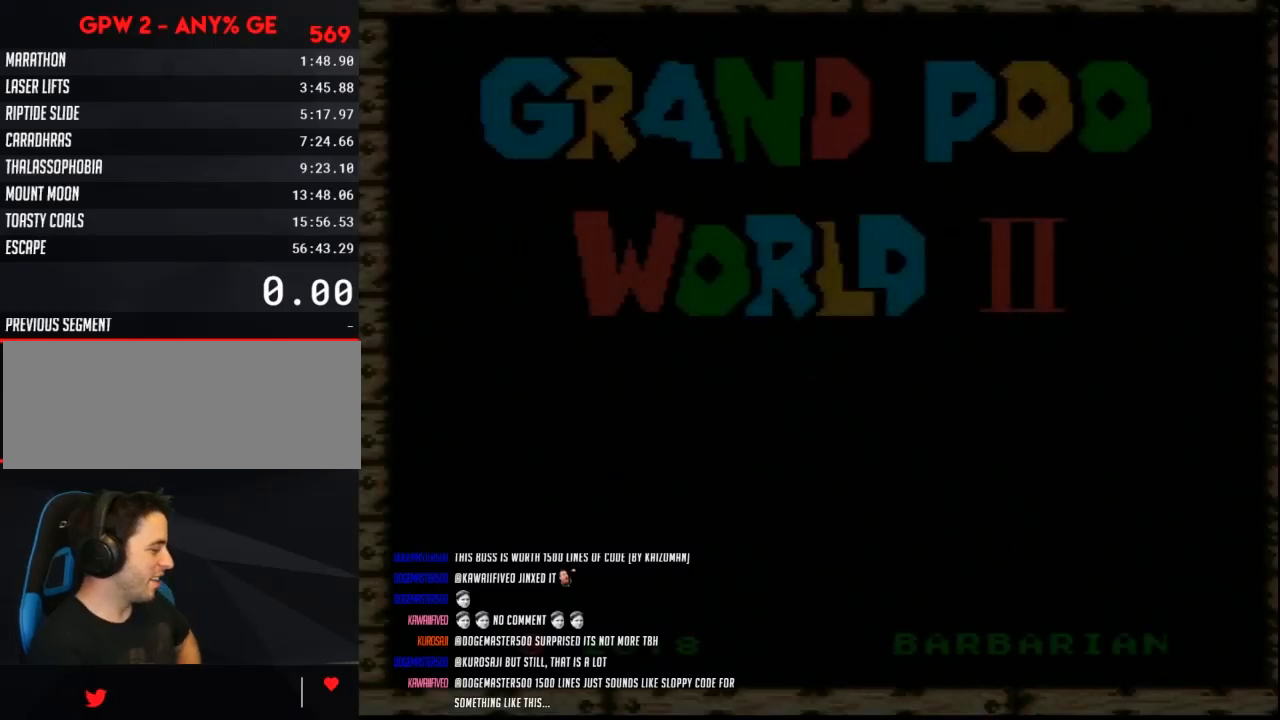
Gameplay with a controller (Nintendo layout); each line is a JSON object with the inputs held at the frame after it. "events" lists button and stick changes between this image and that frame as [ms after this image, input, new state], when the widget could be followed in between. Not read: L3 R3.
{"buttons": [], "events": []}
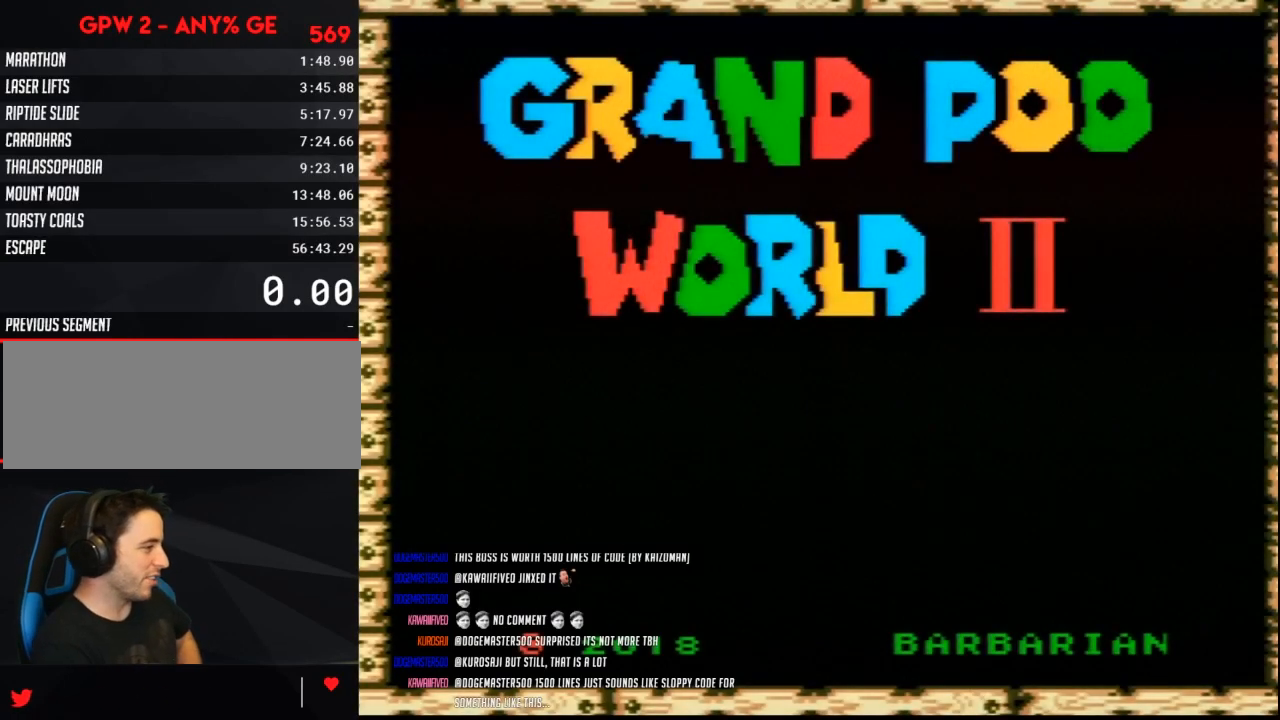
{"buttons": [], "events": []}
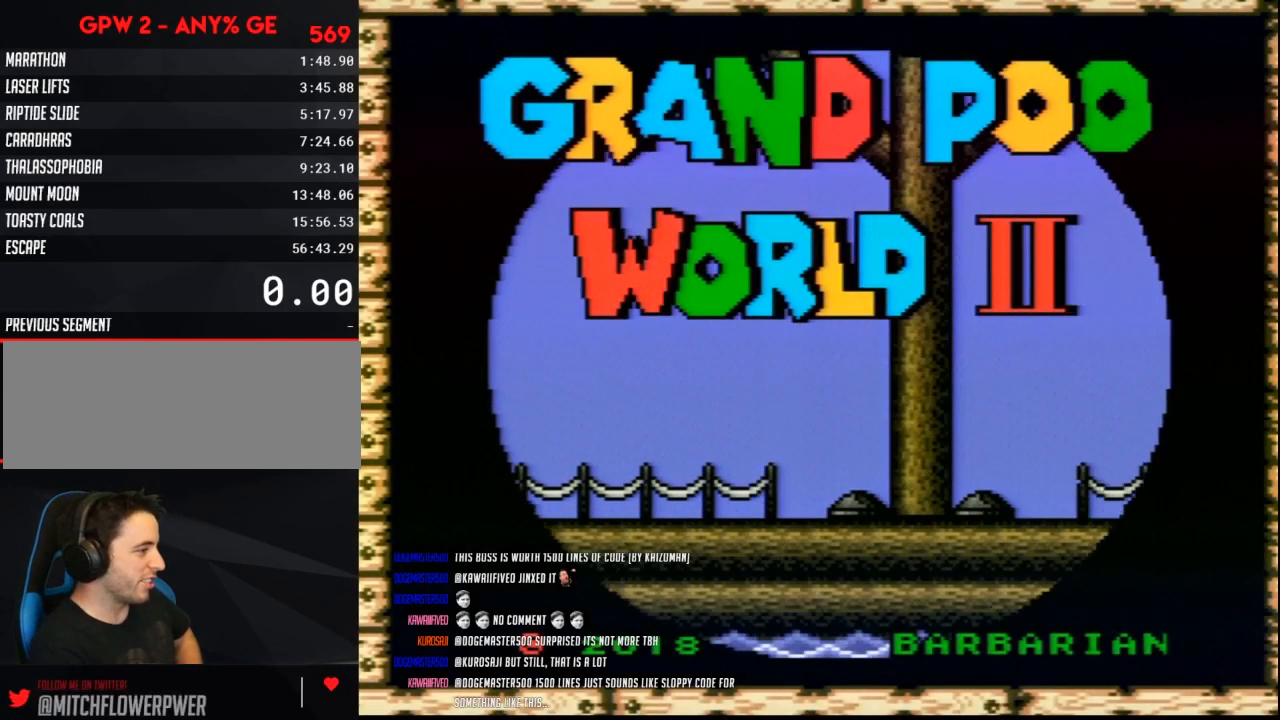
{"buttons": [], "events": []}
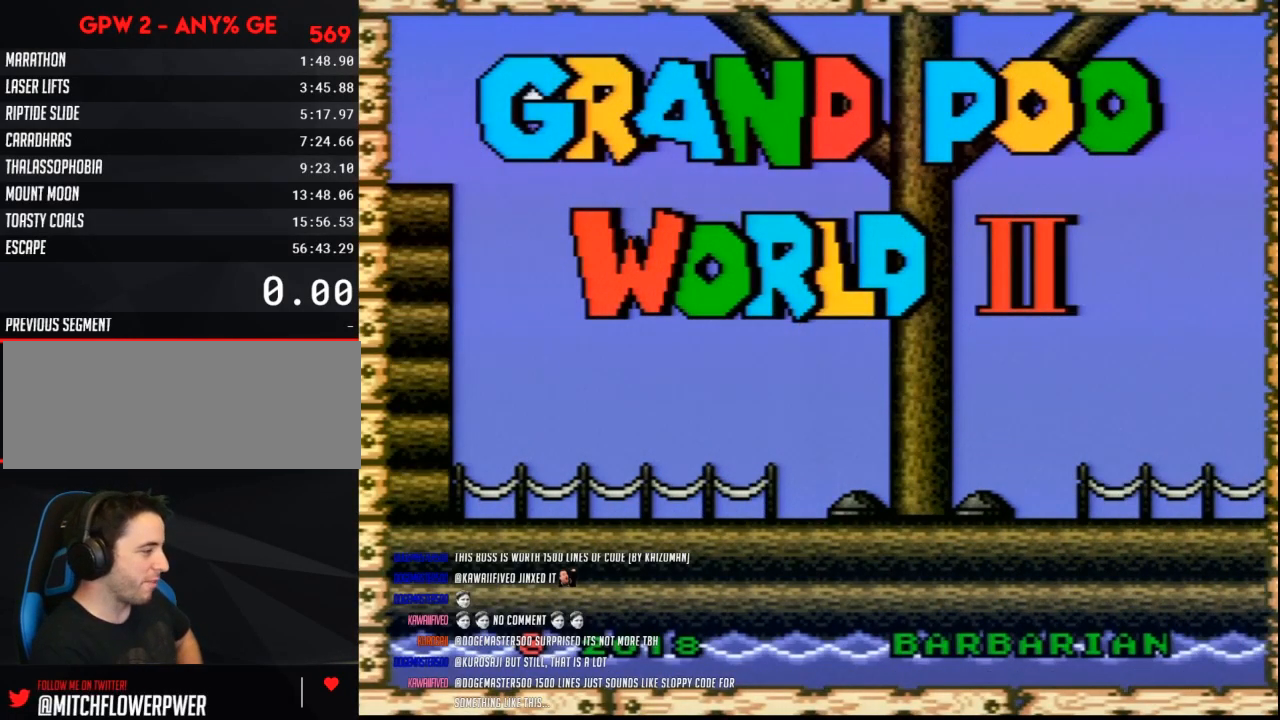
{"buttons": [], "events": []}
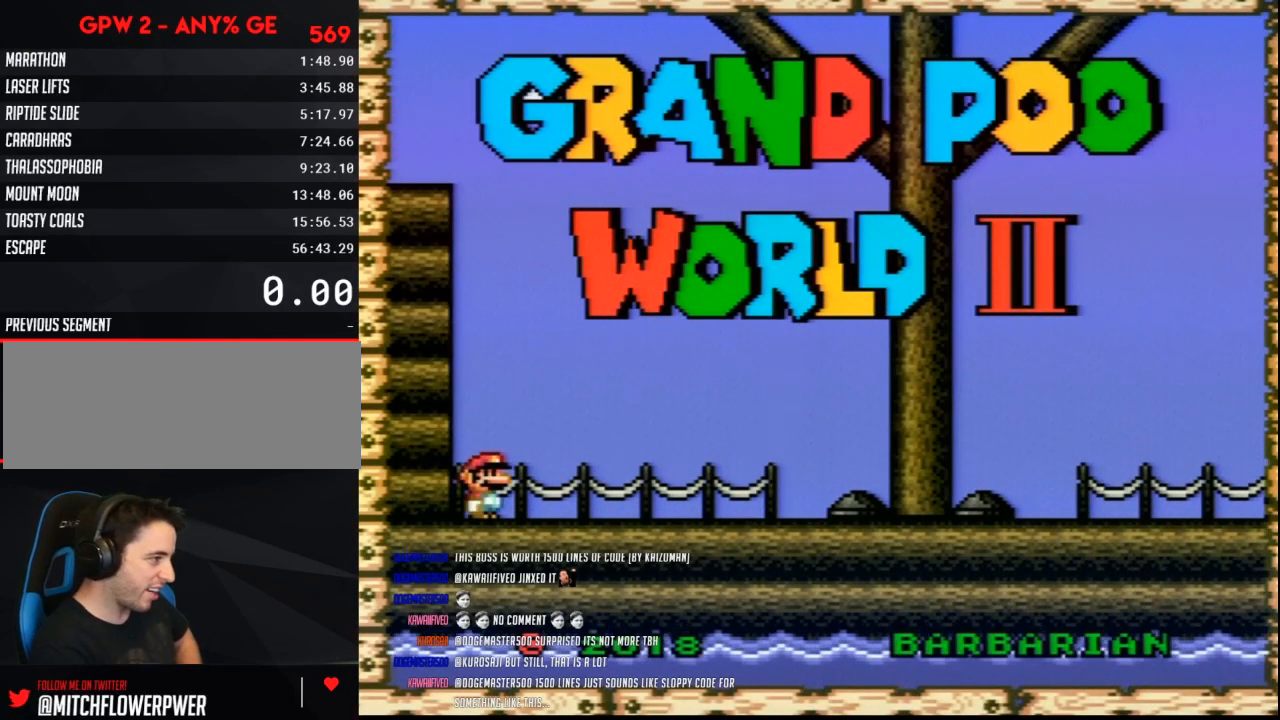
{"buttons": [], "events": []}
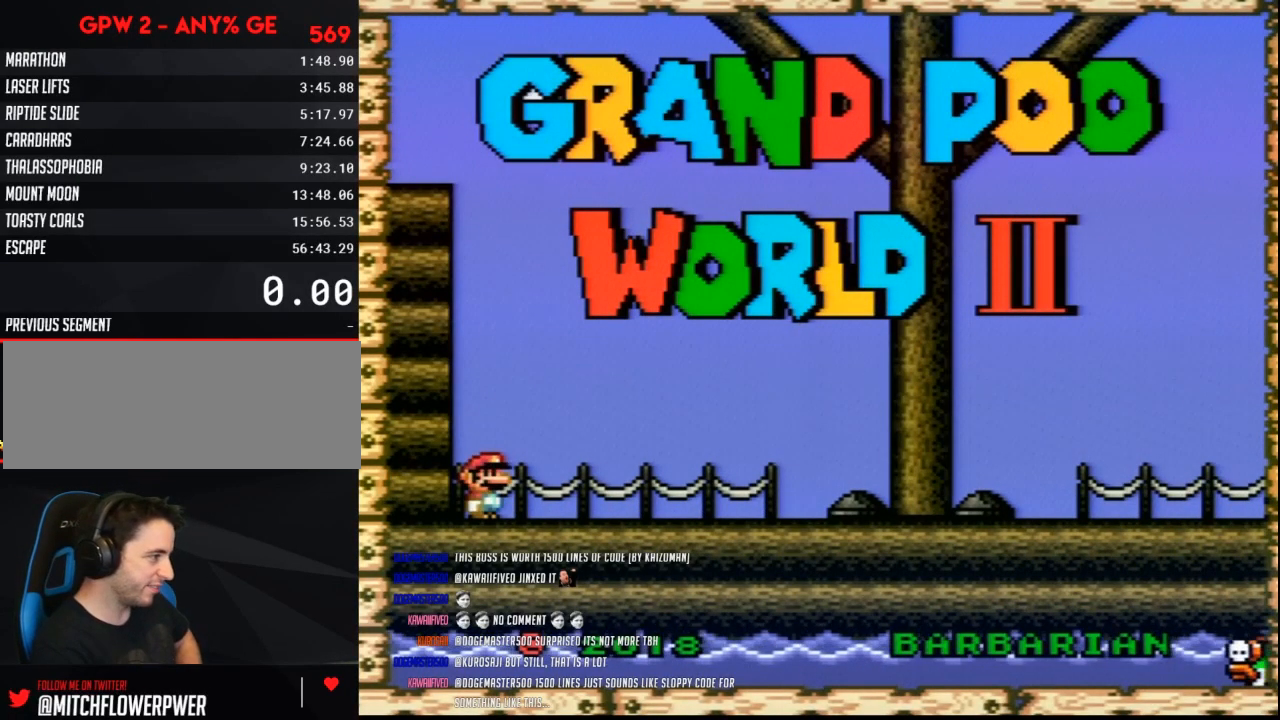
{"buttons": [], "events": [[133, "START", "down"], [267, "START", "up"]]}
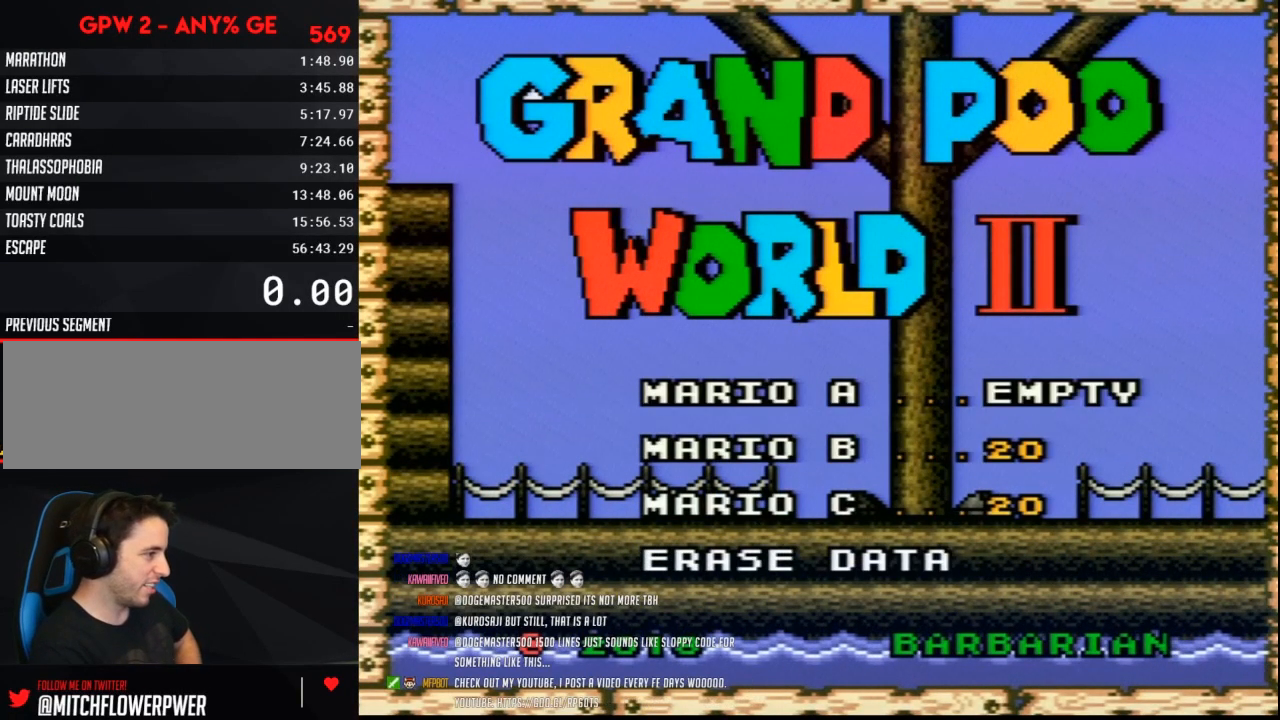
{"buttons": [], "events": []}
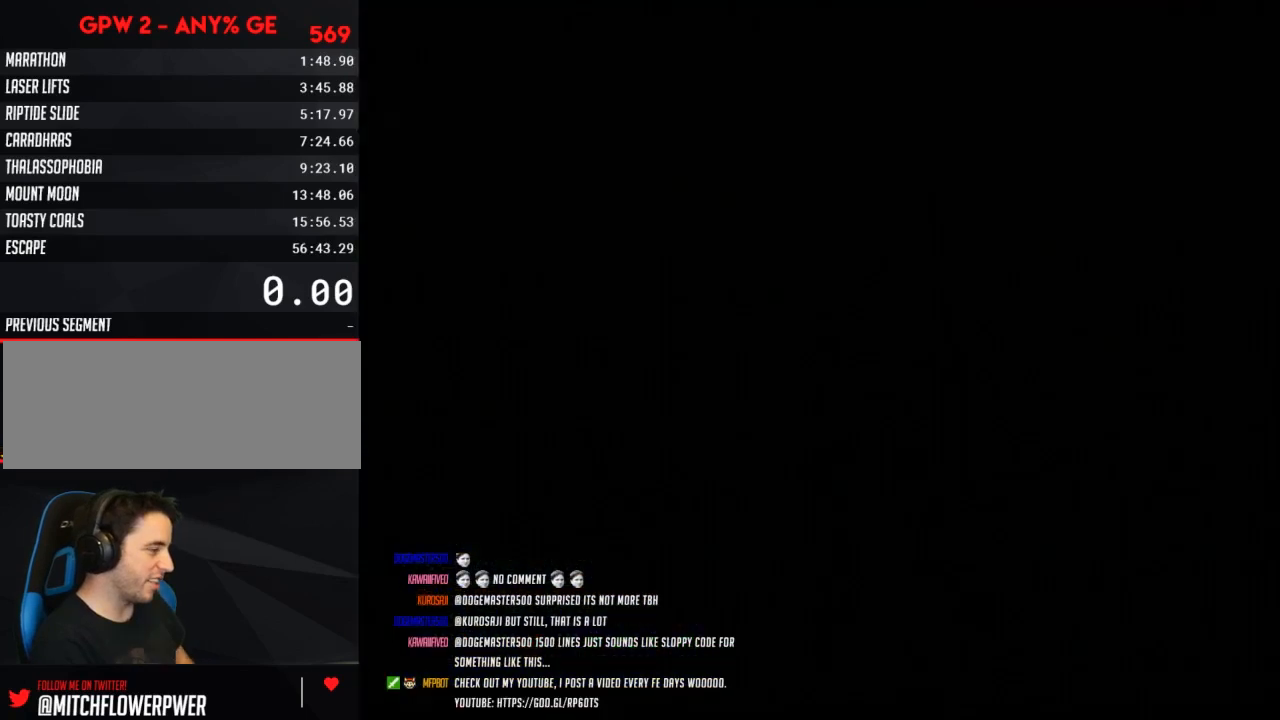
{"buttons": [], "events": []}
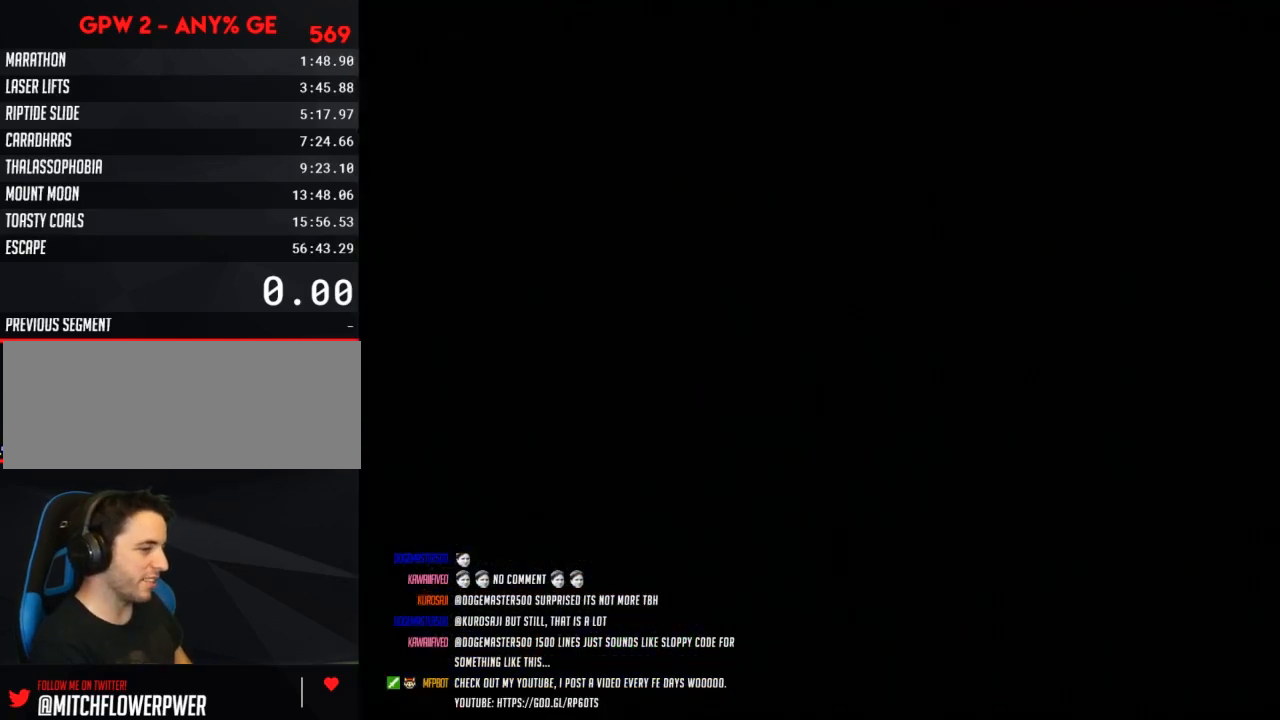
{"buttons": [], "events": []}
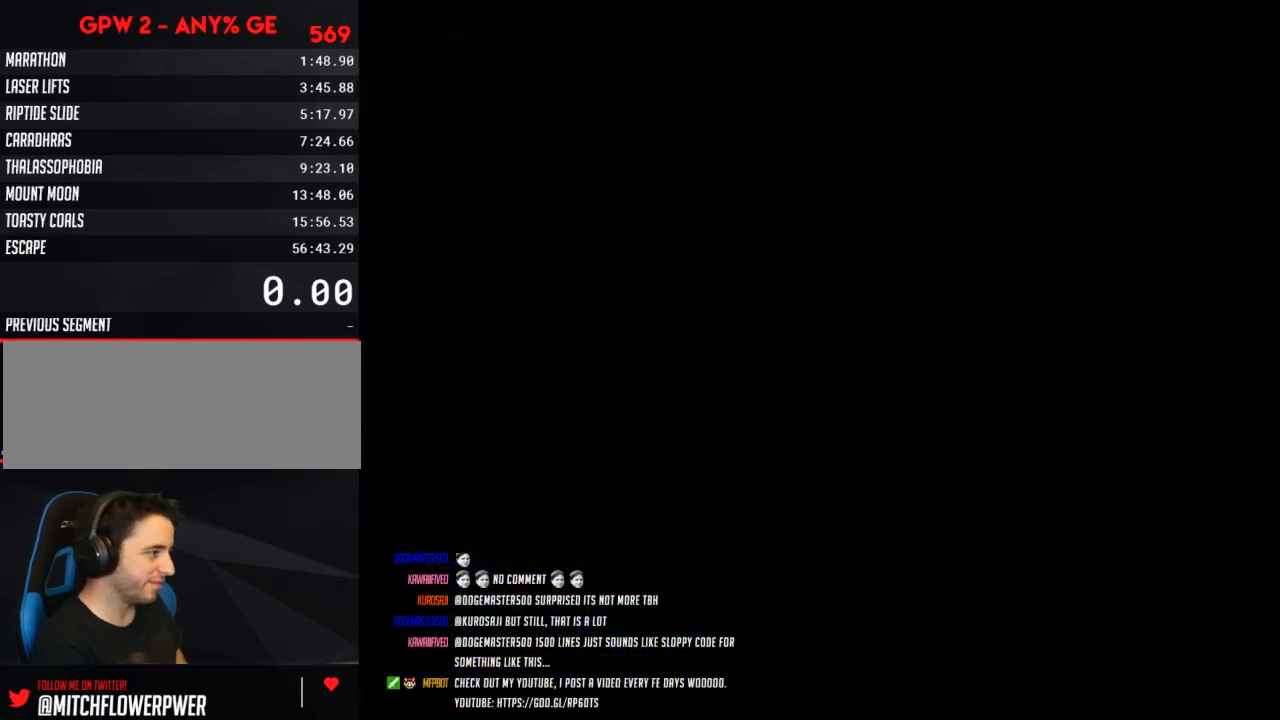
{"buttons": [], "events": []}
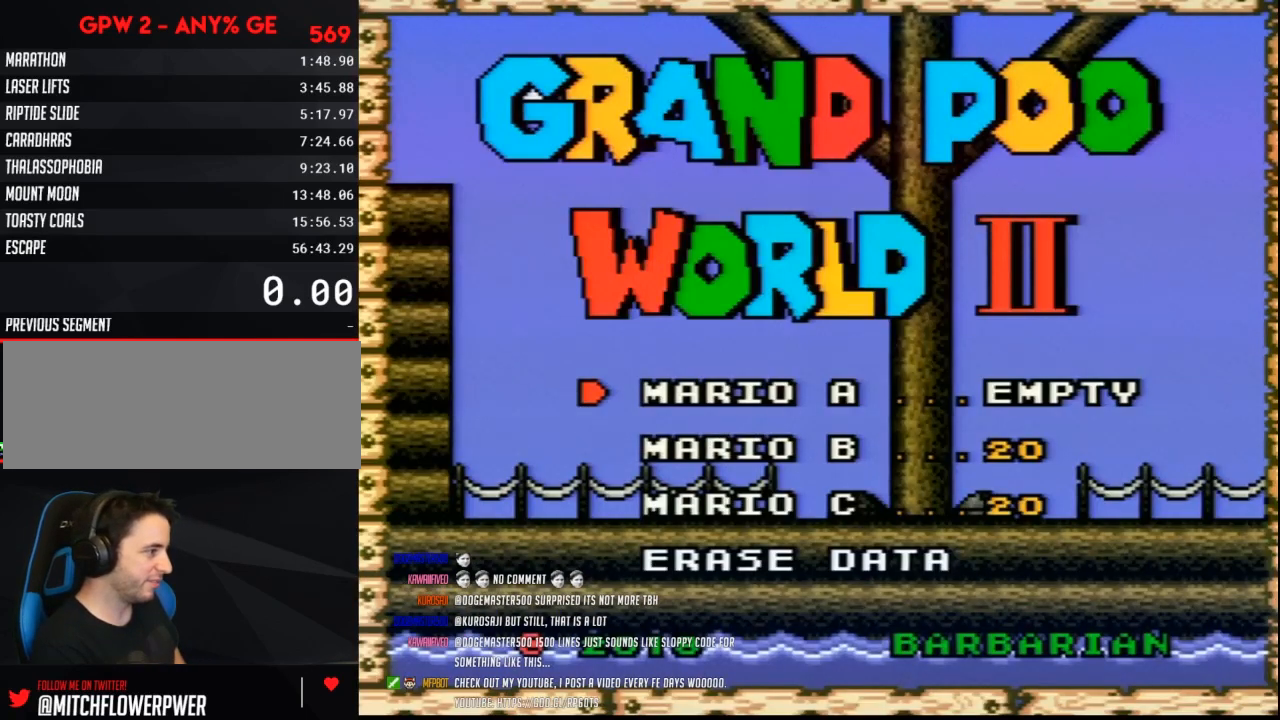
{"buttons": [], "events": [[17, "DPAD_UP", "down"], [167, "DPAD_UP", "up"]]}
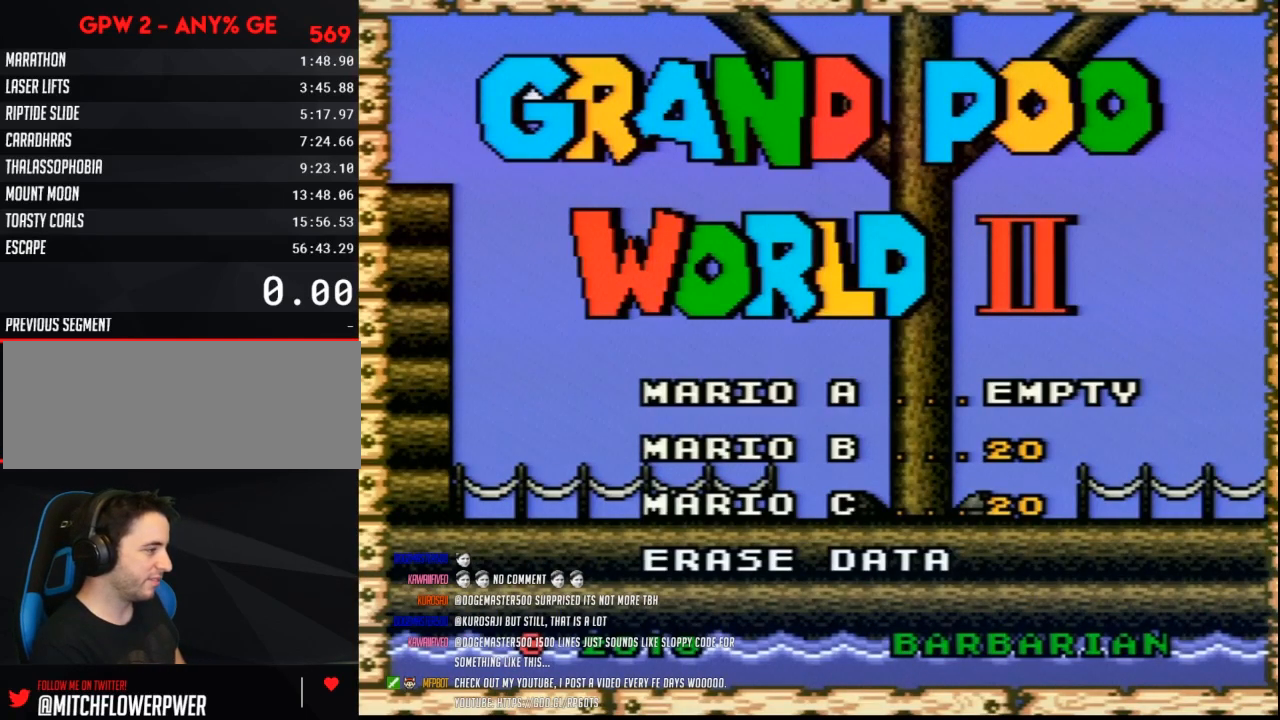
{"buttons": ["DPAD_DOWN"], "events": [[50, "DPAD_DOWN", "down"], [200, "DPAD_DOWN", "up"], [300, "DPAD_DOWN", "down"], [417, "DPAD_DOWN", "up"], [483, "DPAD_DOWN", "down"]]}
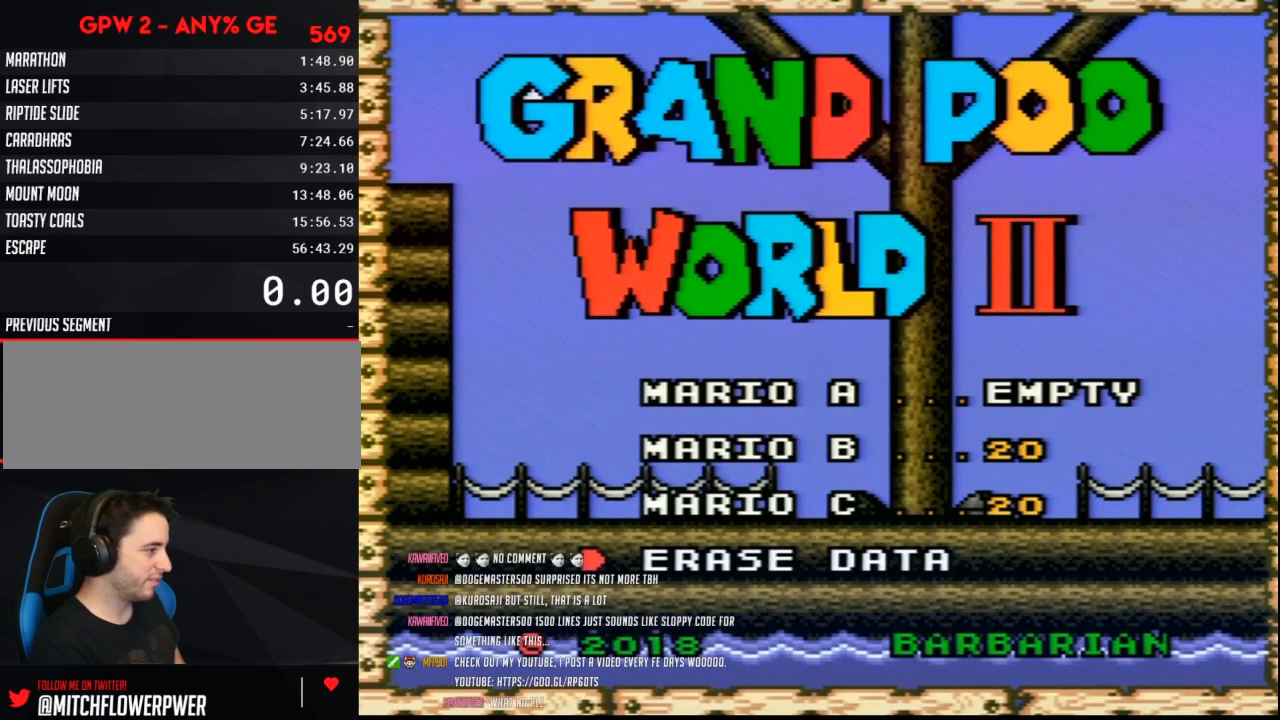
{"buttons": [], "events": [[133, "DPAD_DOWN", "up"], [267, "DPAD_DOWN", "down"], [483, "DPAD_DOWN", "up"]]}
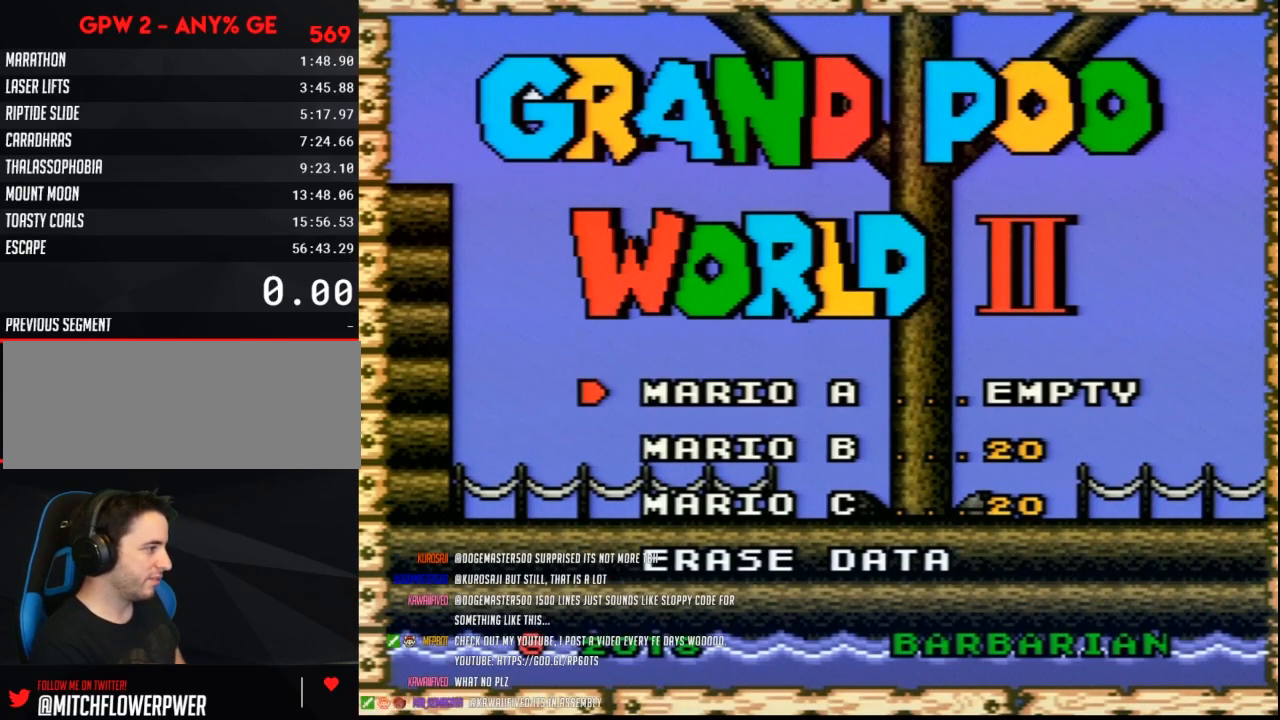
{"buttons": [], "events": [[183, "DPAD_DOWN", "down"], [267, "DPAD_DOWN", "up"], [350, "DPAD_DOWN", "down"], [483, "DPAD_DOWN", "up"]]}
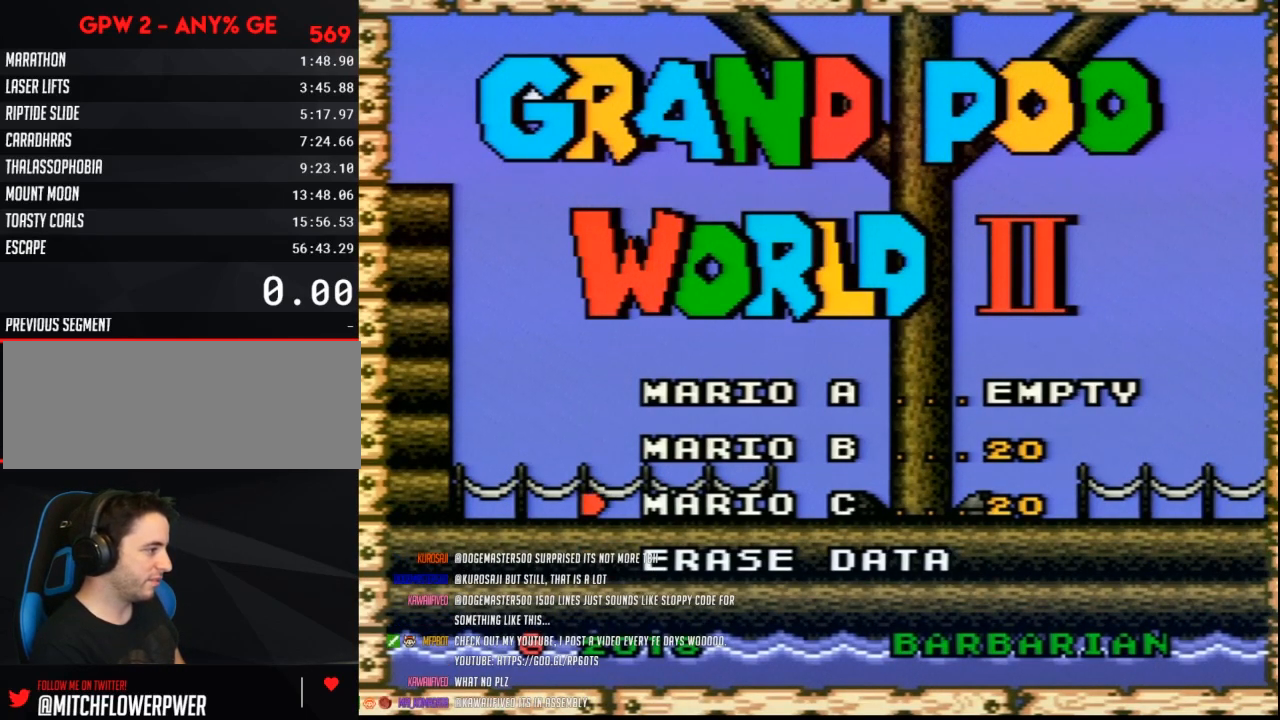
{"buttons": [], "events": [[83, "DPAD_DOWN", "down"], [200, "DPAD_DOWN", "up"]]}
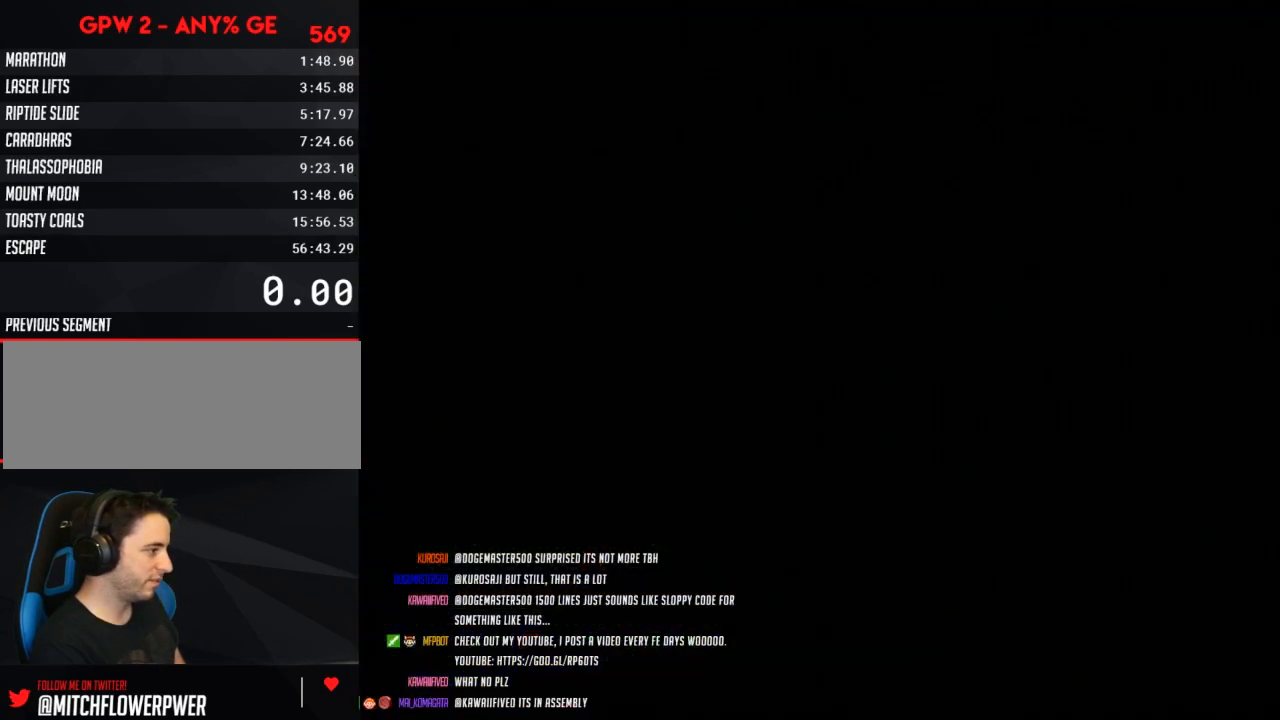
{"buttons": [], "events": []}
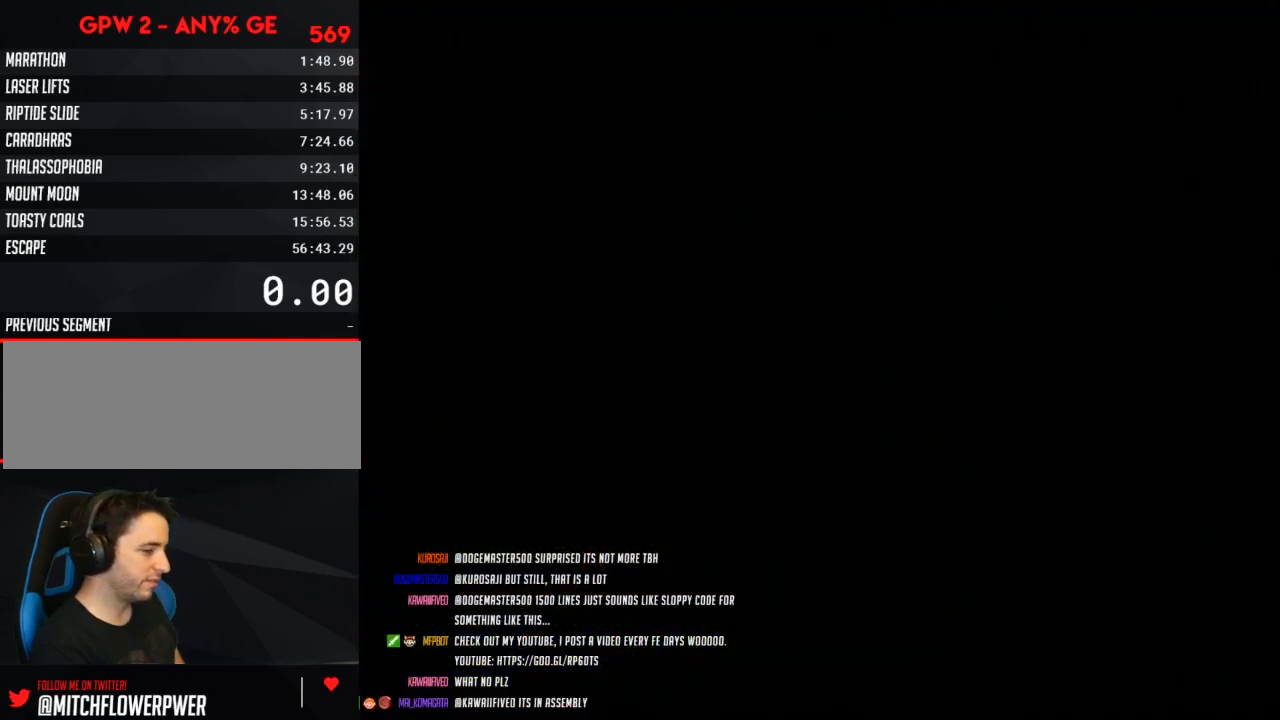
{"buttons": [], "events": []}
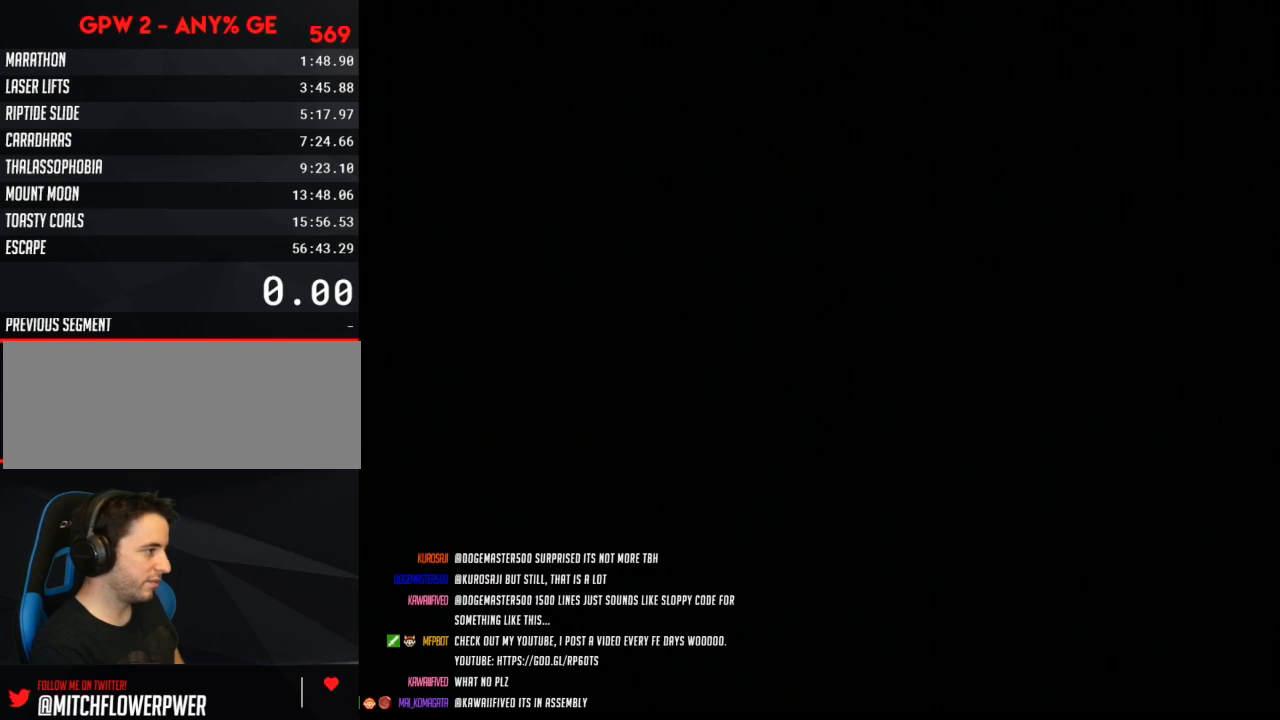
{"buttons": [], "events": []}
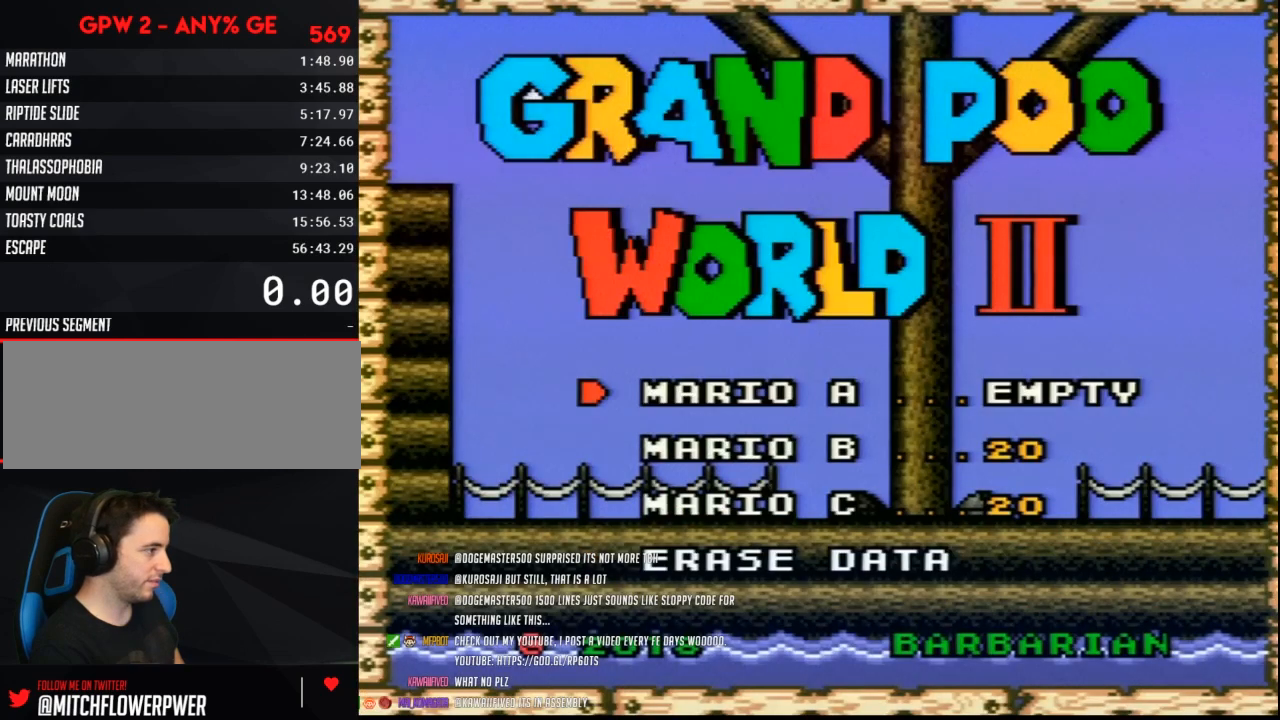
{"buttons": [], "events": []}
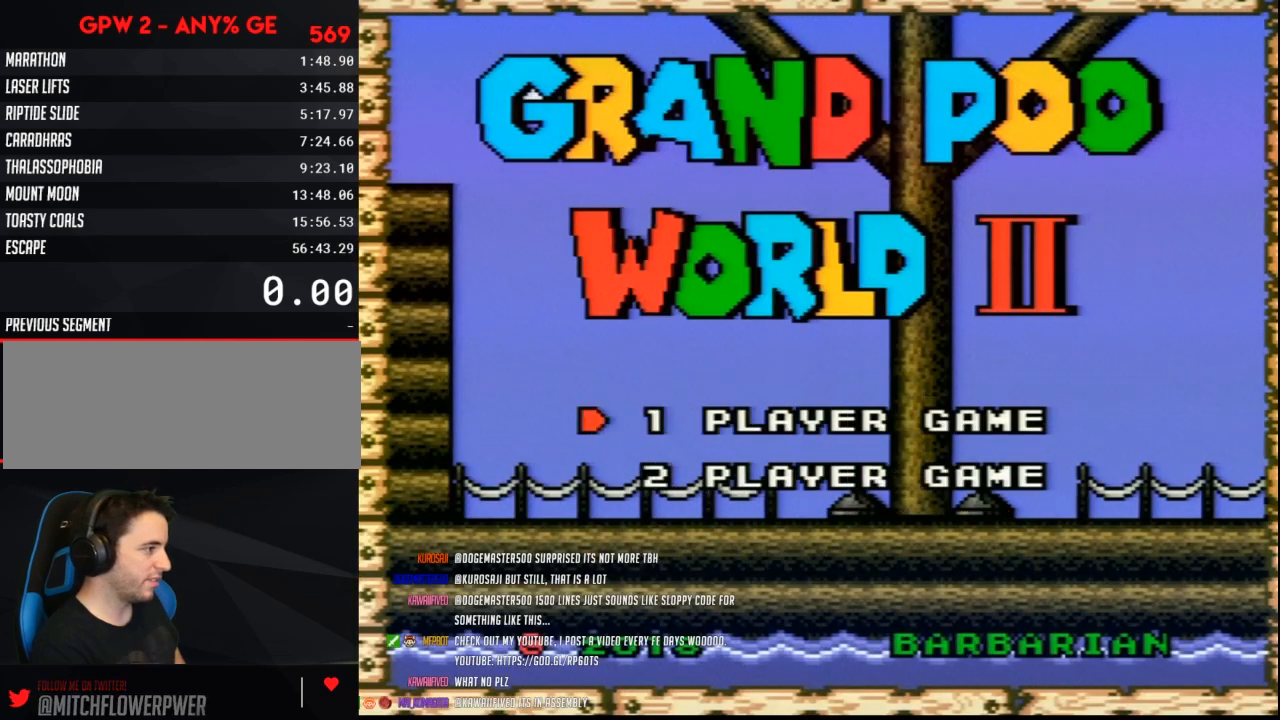
{"buttons": [], "events": [[50, "A", "down"], [133, "A", "up"]]}
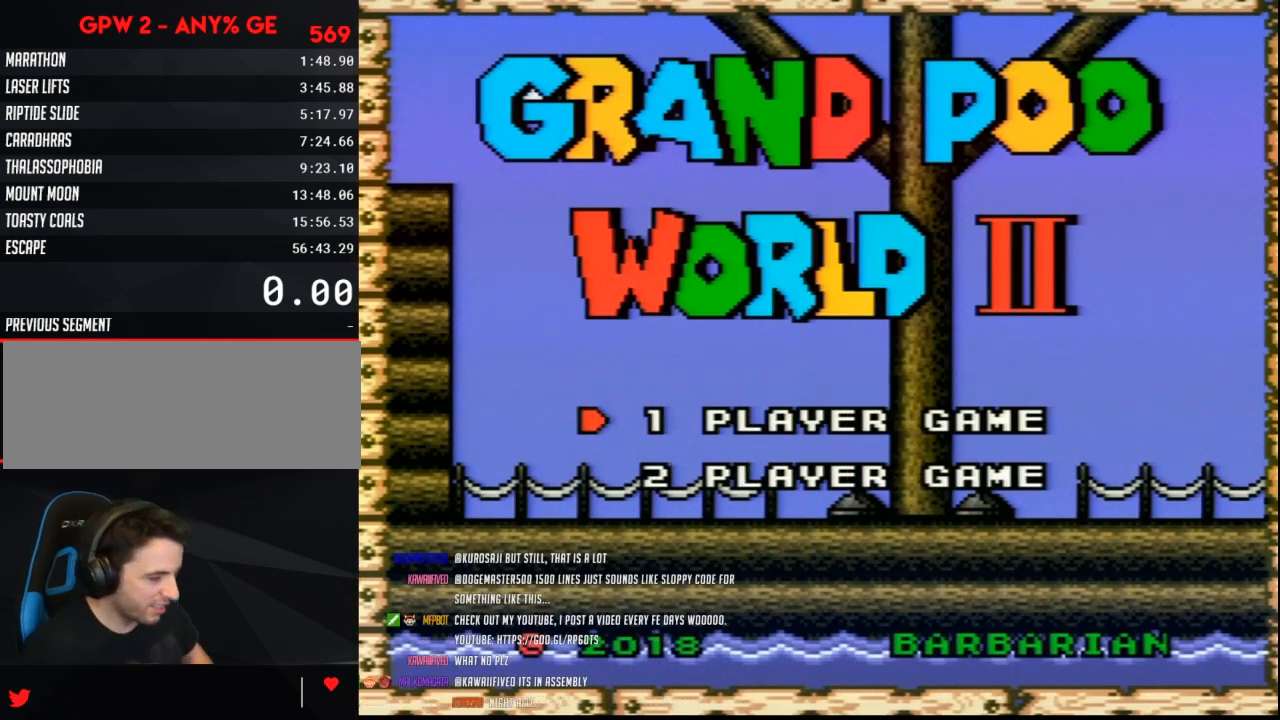
{"buttons": [], "events": []}
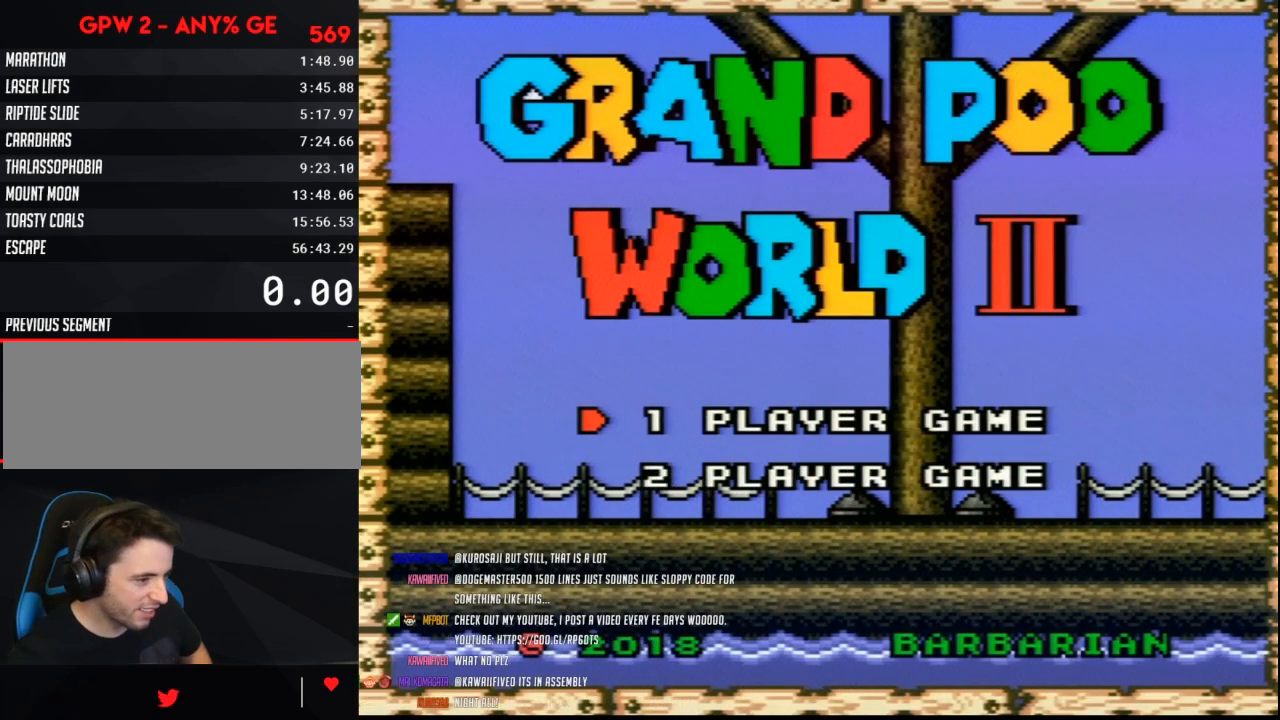
{"buttons": [], "events": []}
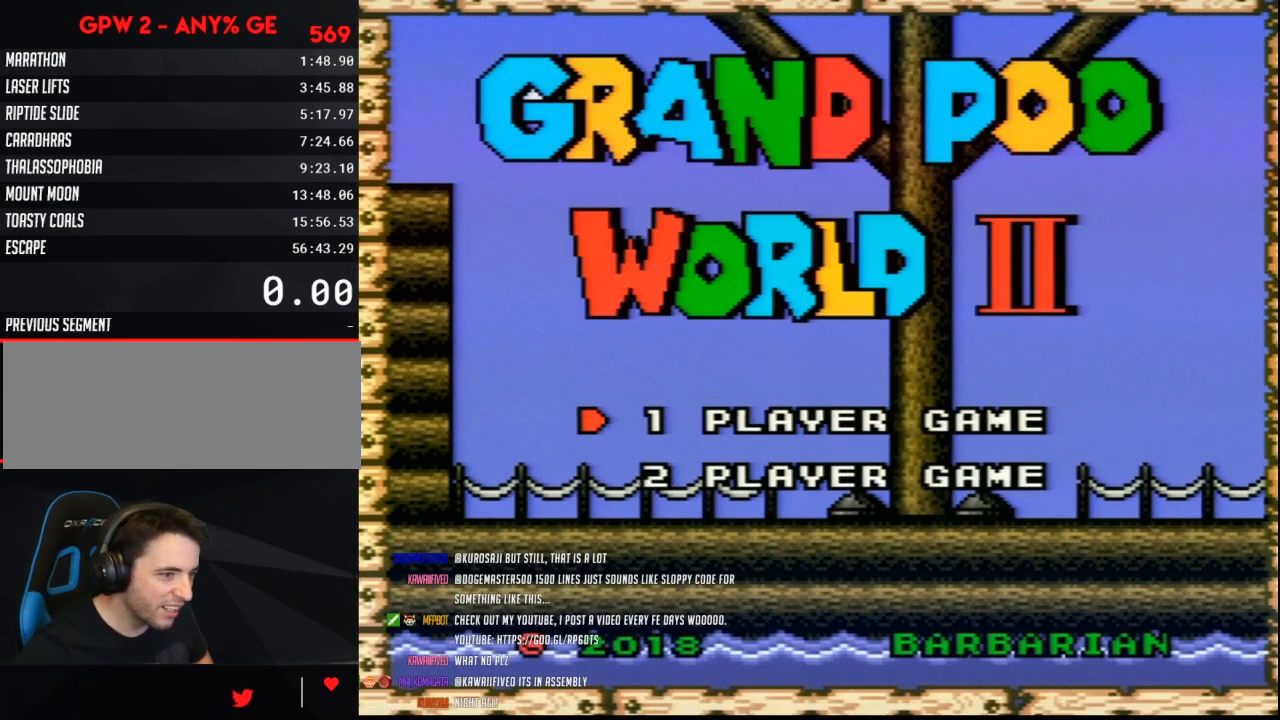
{"buttons": [], "events": []}
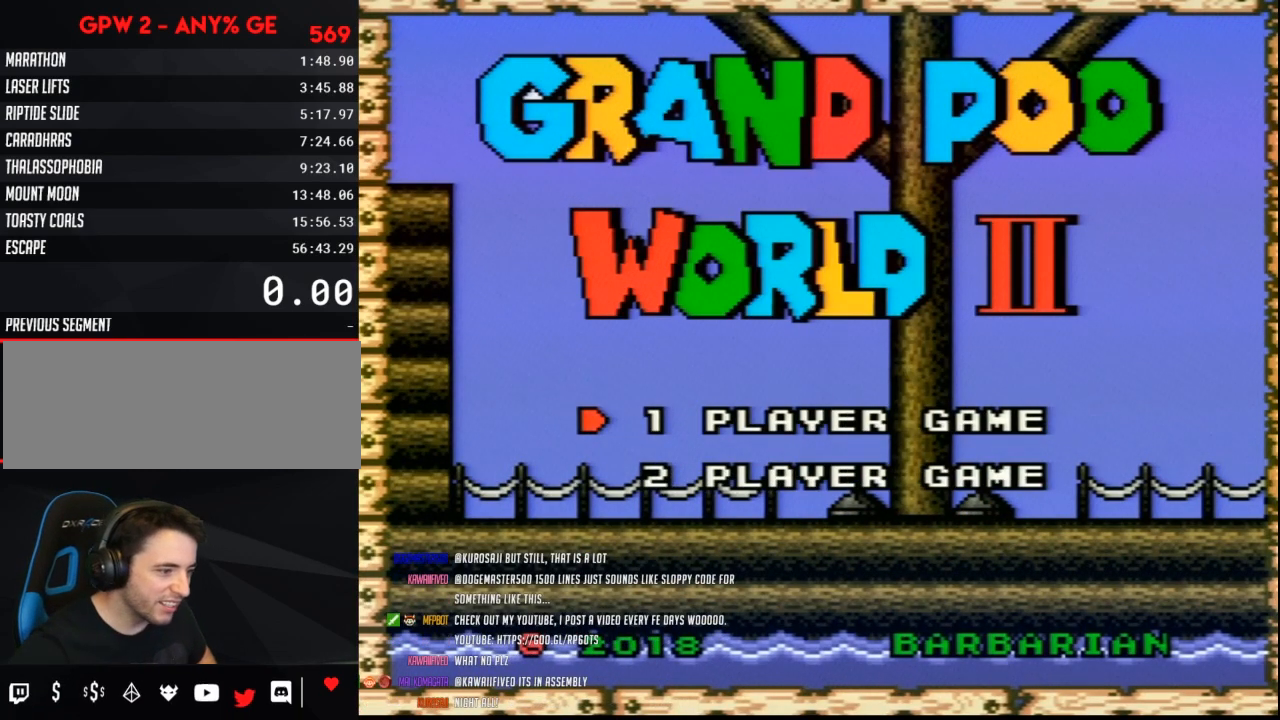
{"buttons": [], "events": []}
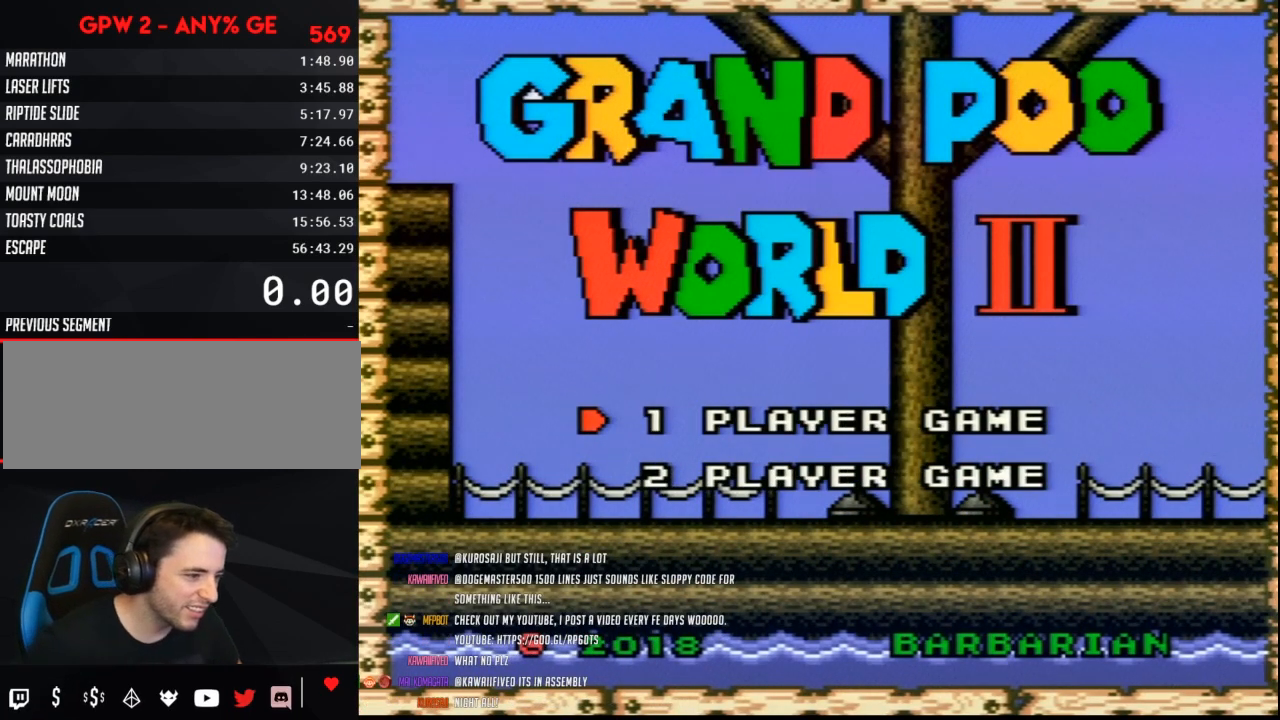
{"buttons": [], "events": []}
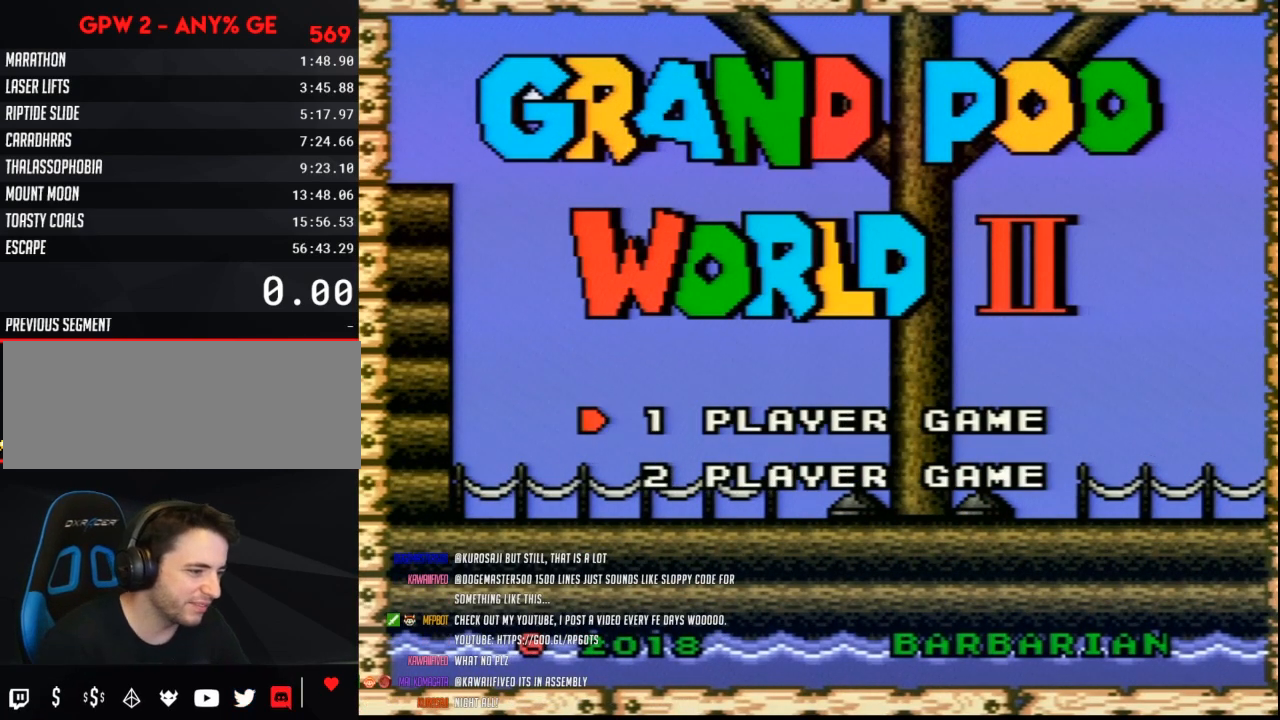
{"buttons": [], "events": []}
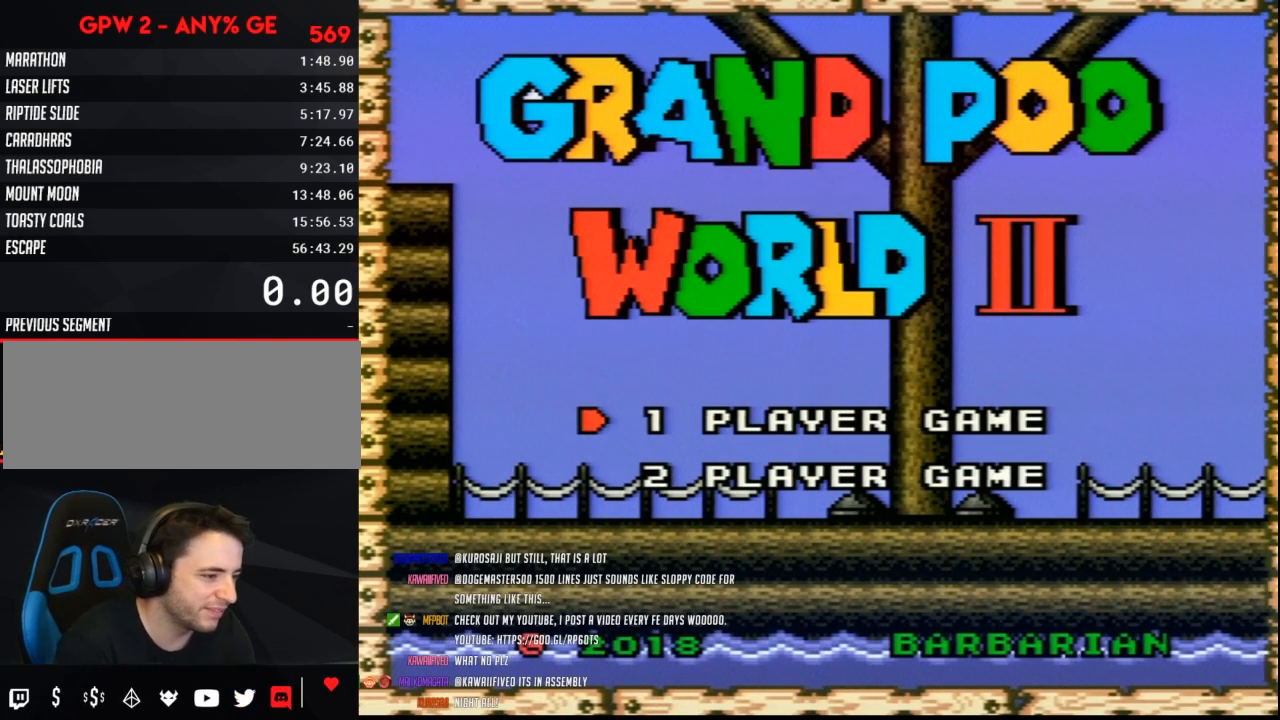
{"buttons": ["A"], "events": [[417, "A", "down"]]}
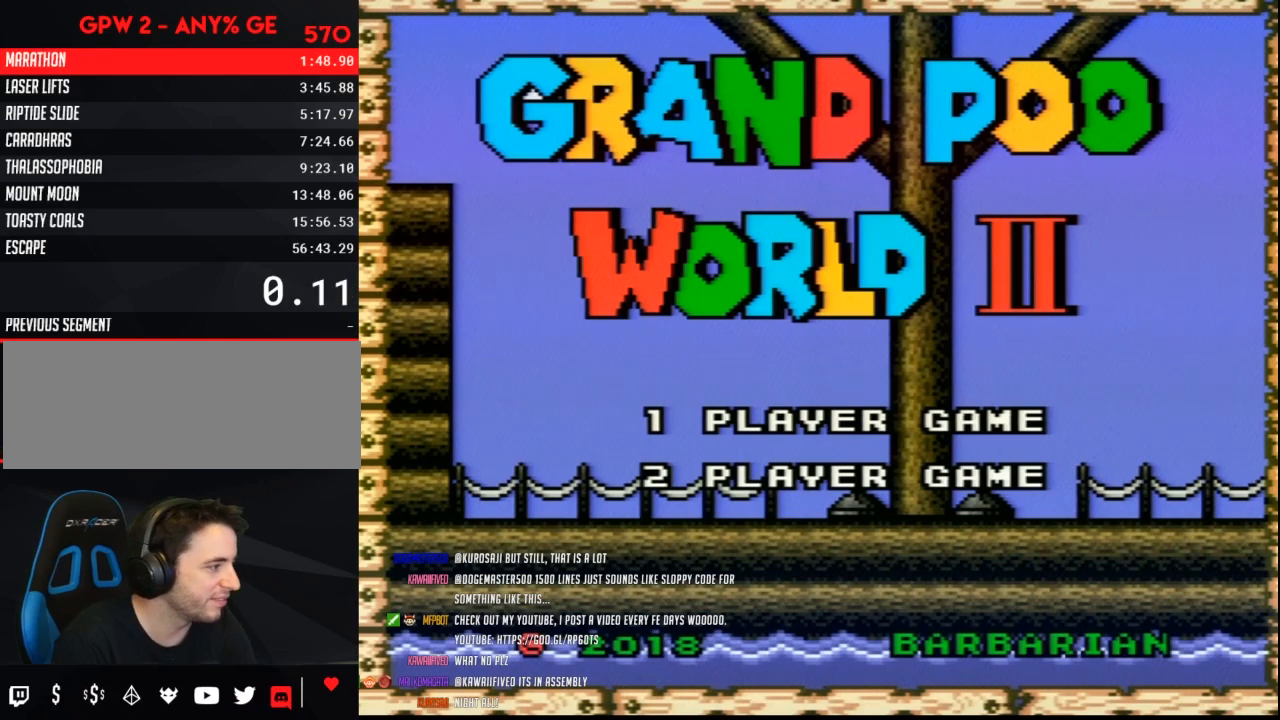
{"buttons": [], "events": [[117, "A", "up"]]}
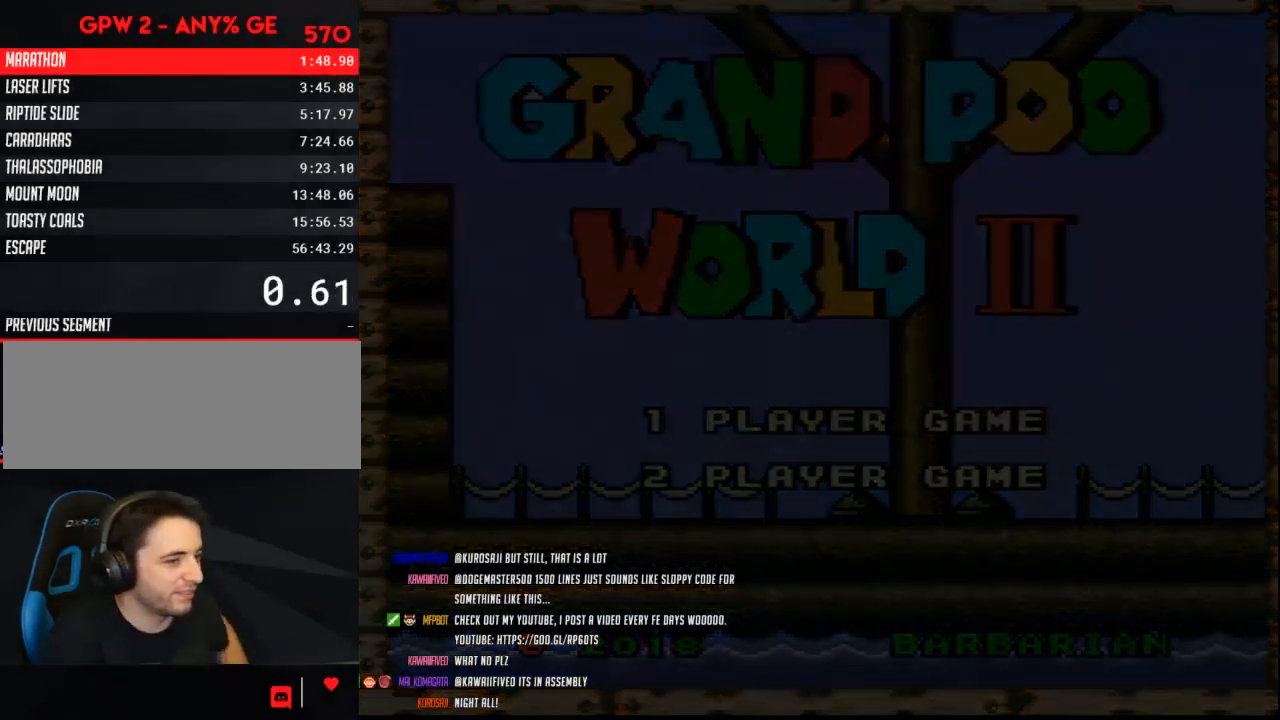
{"buttons": [], "events": []}
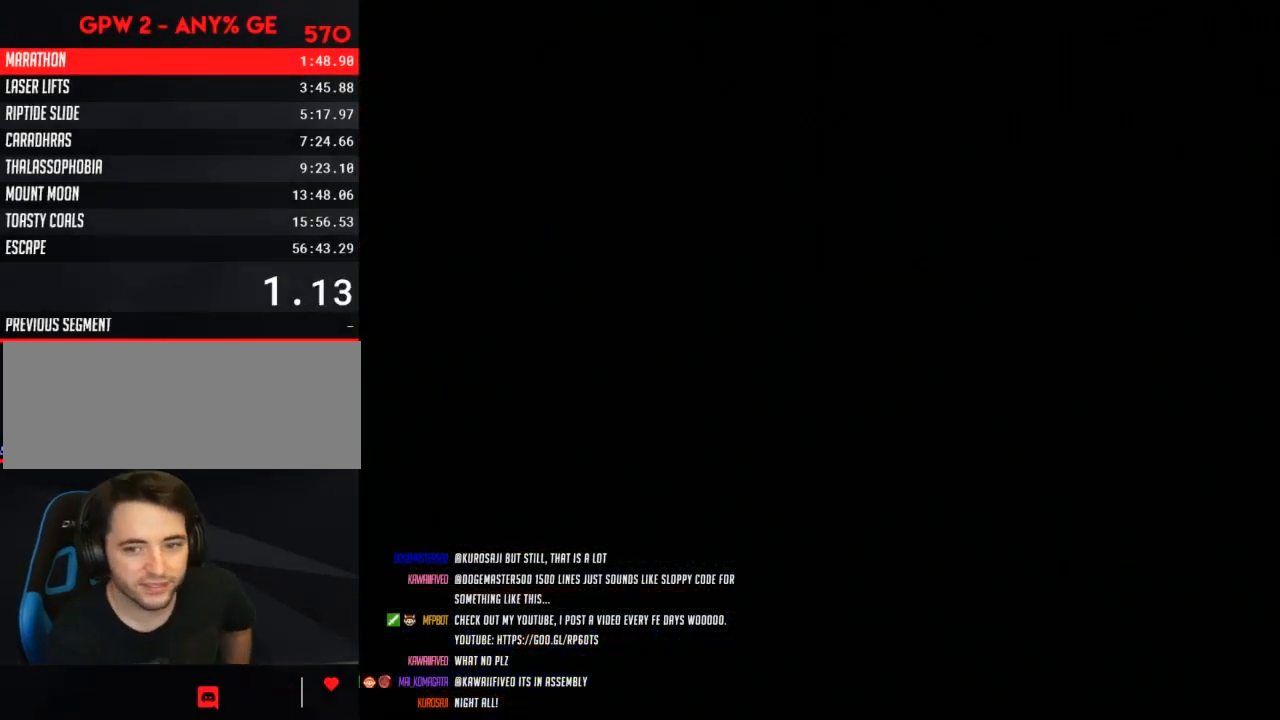
{"buttons": [], "events": []}
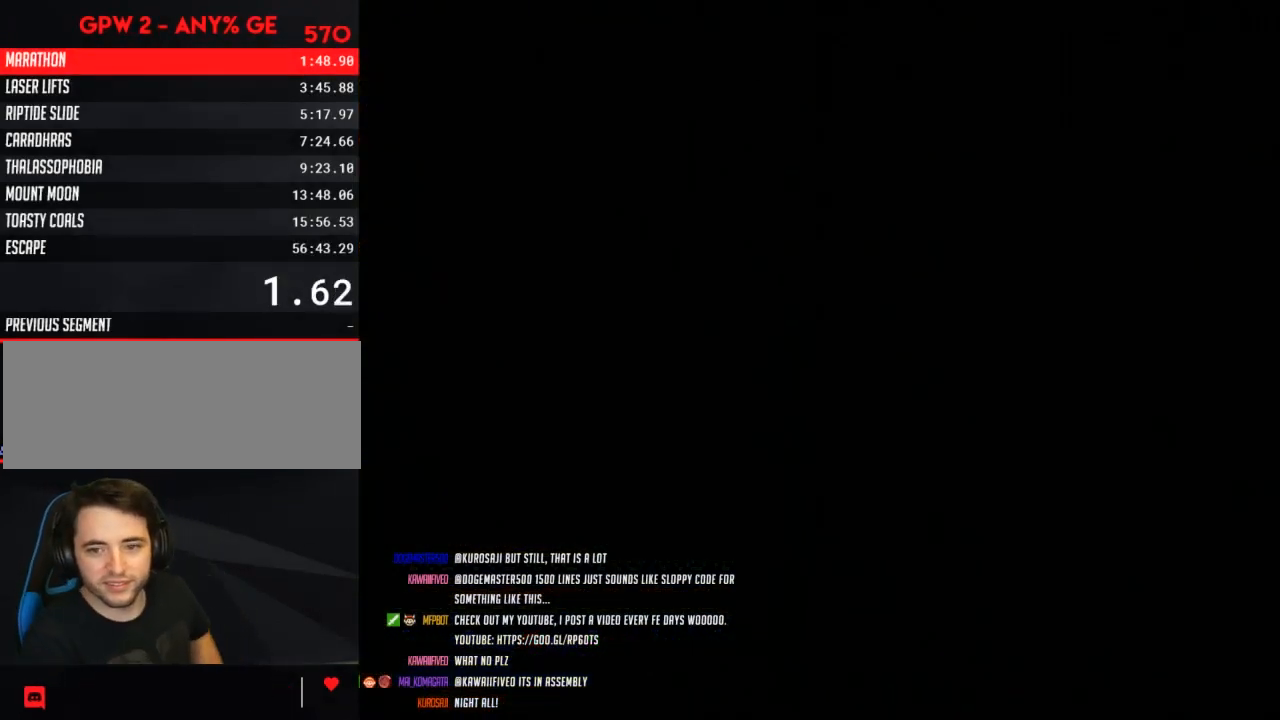
{"buttons": [], "events": []}